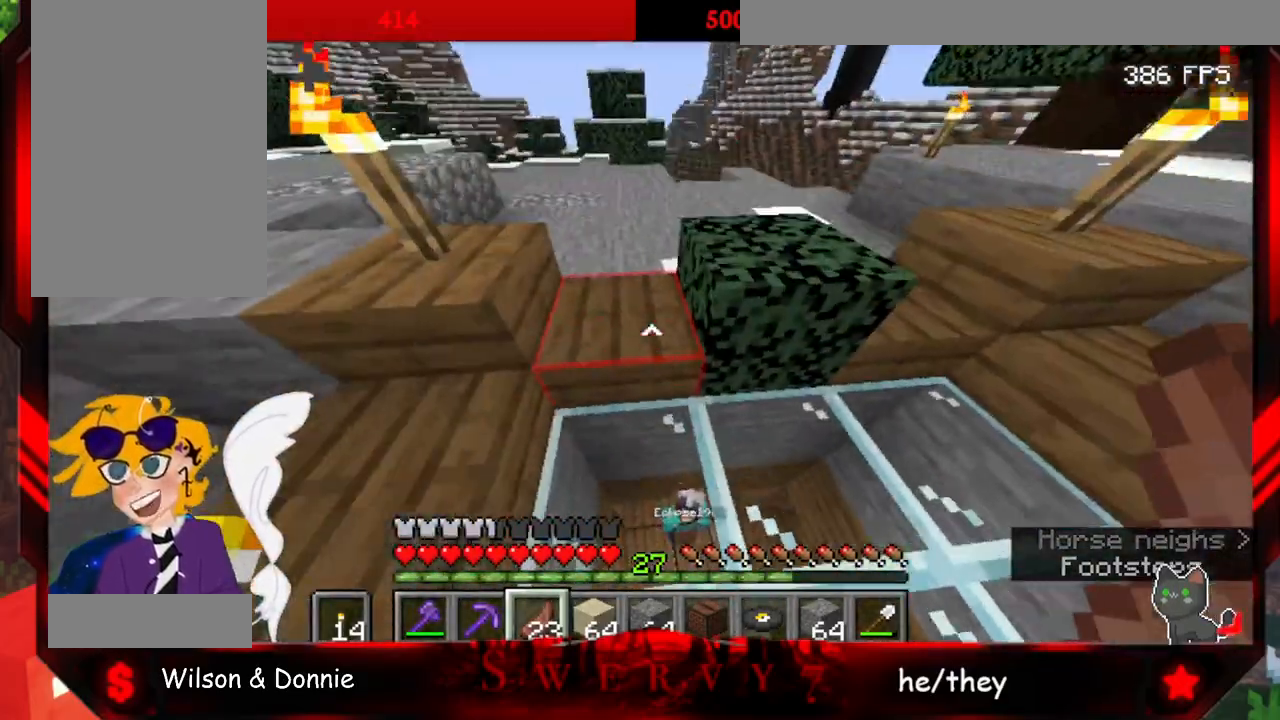
Gameplay with keyboard and mouse; each line is a JSON object with the keys and mouse buttons held at the frame after it. "events" lists presses ("down") and releases ("up") of "a", "d", "s", "space", "w", "mouse_left" and "mouse_right" between this image and that frame as [ms after this image, input, new state], when the widget could be followed in between. "mouse_left", "mouse_right" = the "left", "right" buttons of the "mouse" list. No other keys are recorded. Fast repeated clicks can show as one long hold. Mouse movement is not recorded.
{"keys": ["w"], "mouse": [], "events": [[83, "space", "down"], [383, "space", "up"]]}
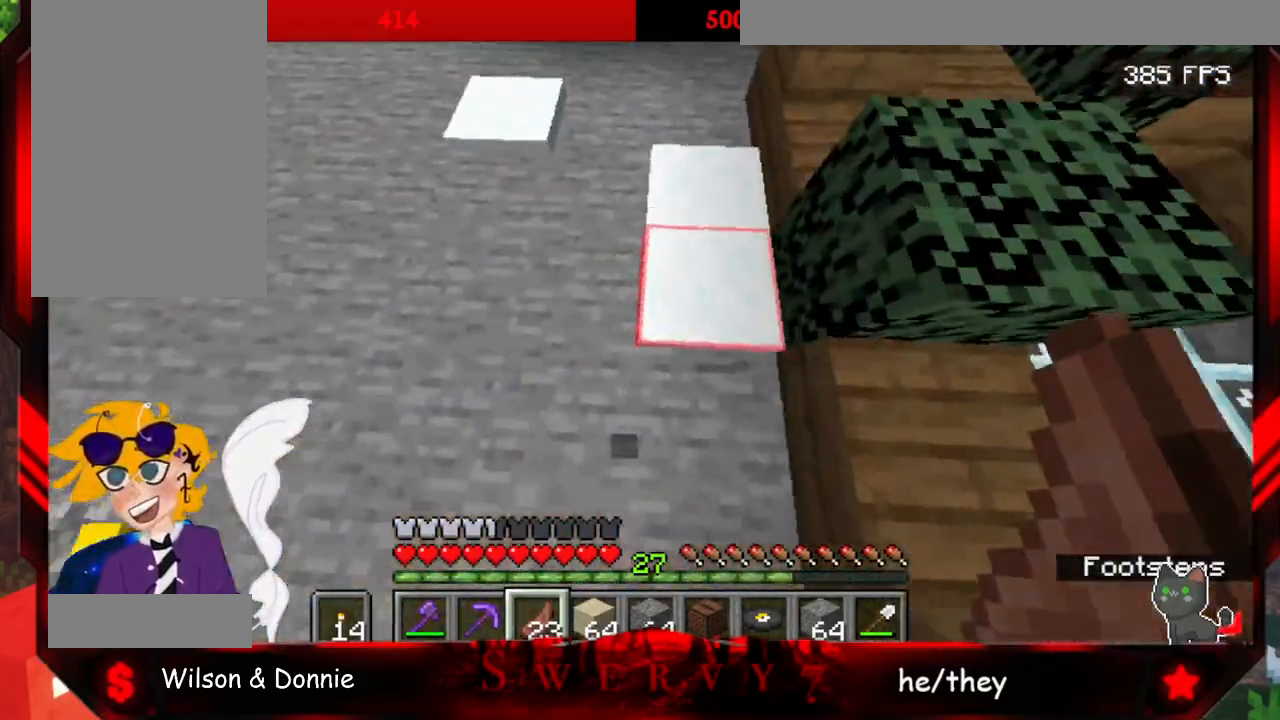
{"keys": [], "mouse": [], "events": [[317, "w", "up"], [333, "d", "down"], [500, "d", "up"]]}
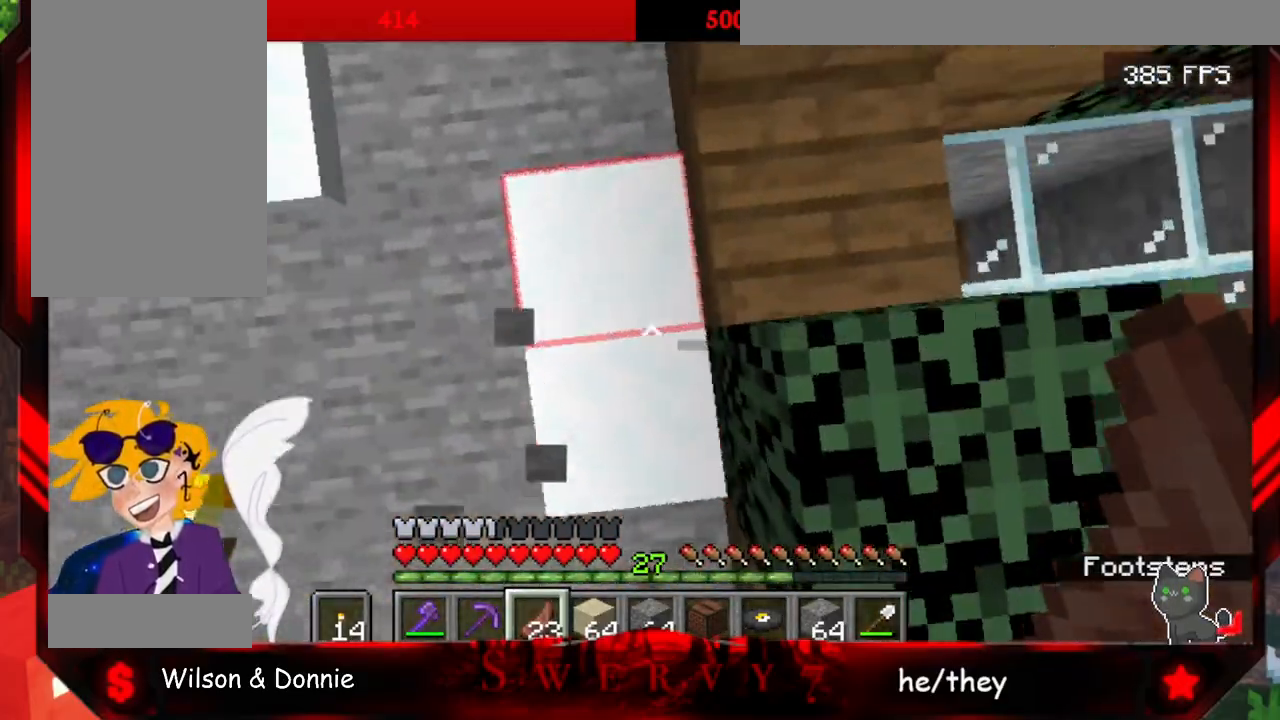
{"keys": [], "mouse": [], "events": []}
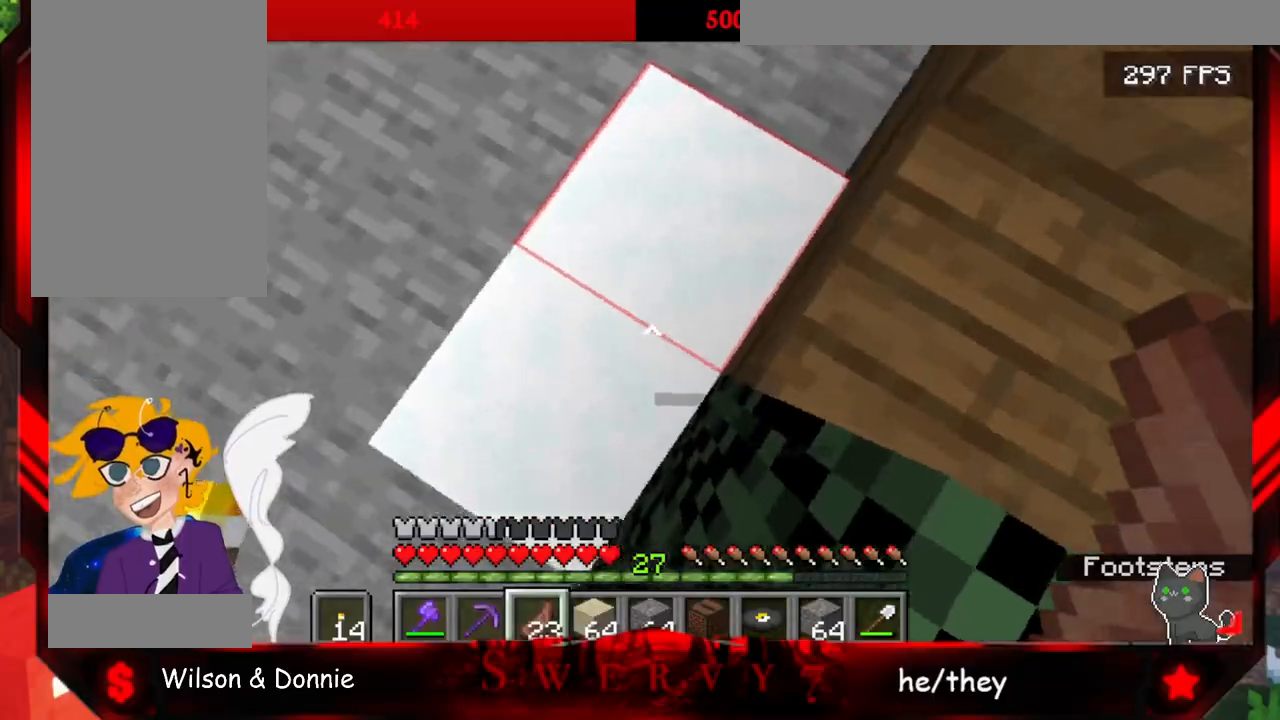
{"keys": ["w"], "mouse": [], "events": [[67, "w", "down"]]}
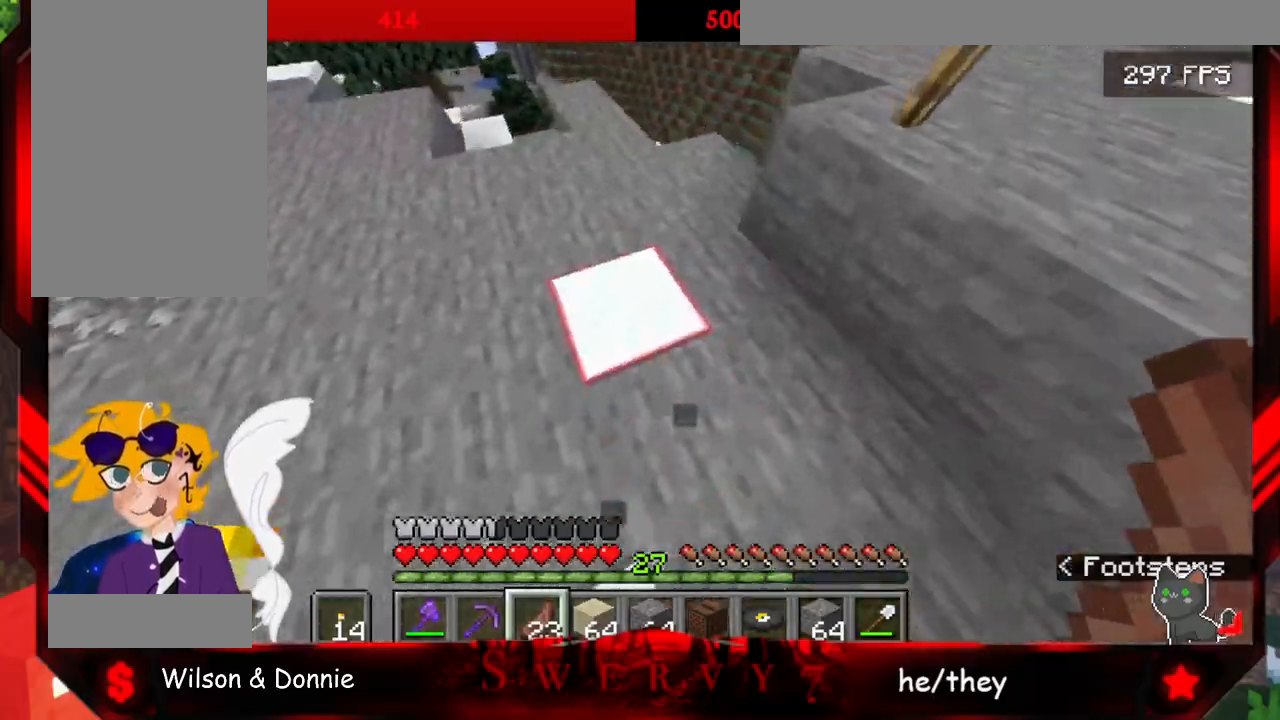
{"keys": ["a"], "mouse": [], "events": [[283, "w", "up"], [333, "a", "down"]]}
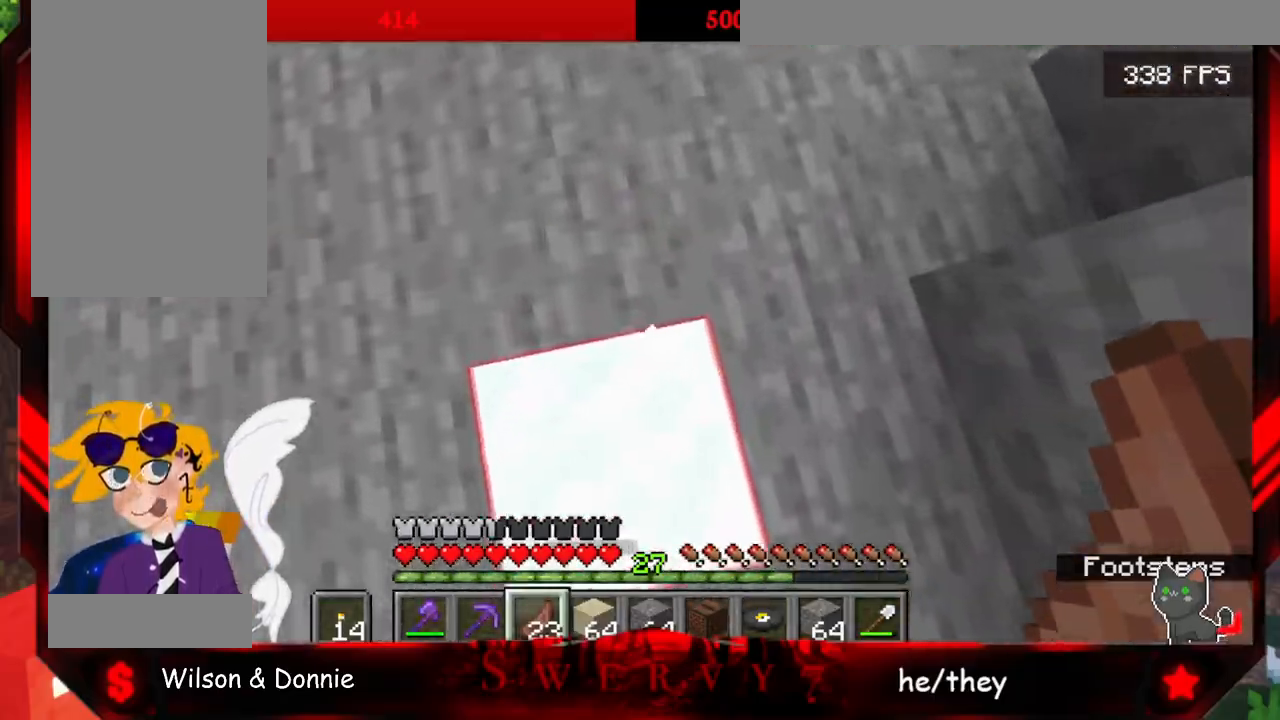
{"keys": ["w"], "mouse": [], "events": [[183, "a", "up"], [283, "w", "down"]]}
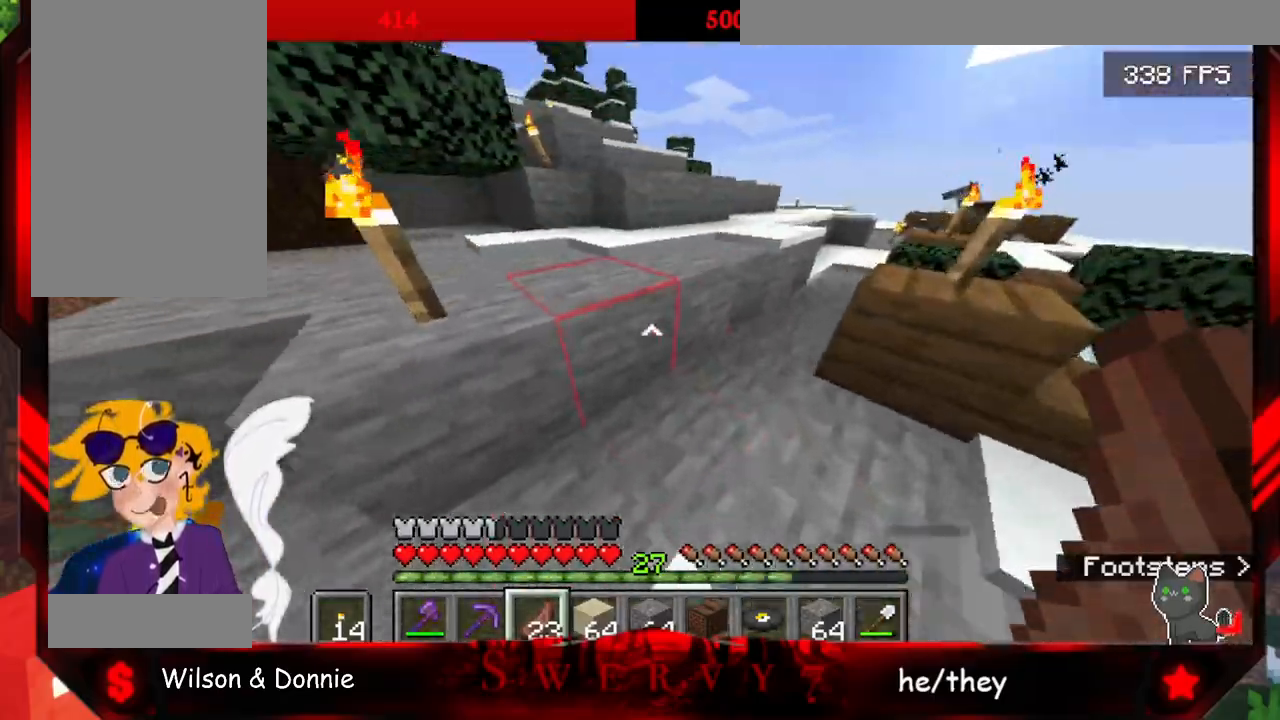
{"keys": ["w"], "mouse": [], "events": [[50, "space", "down"], [383, "space", "up"]]}
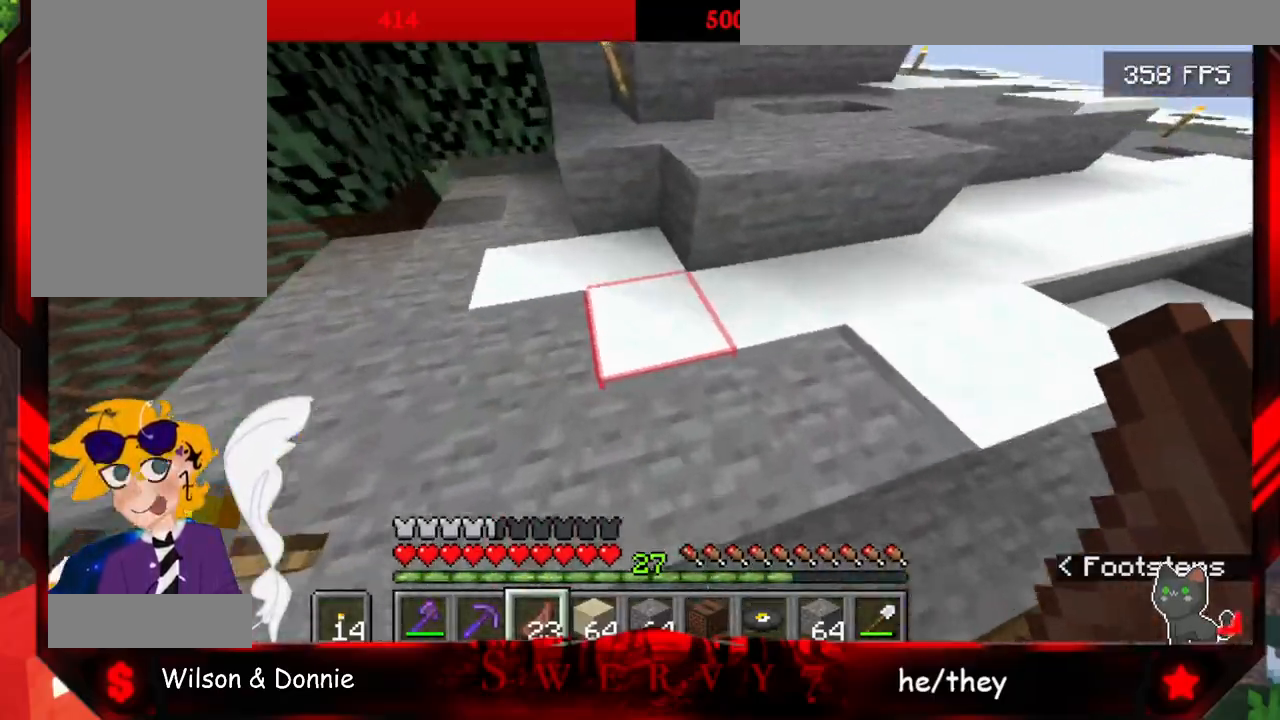
{"keys": ["w"], "mouse": [], "events": []}
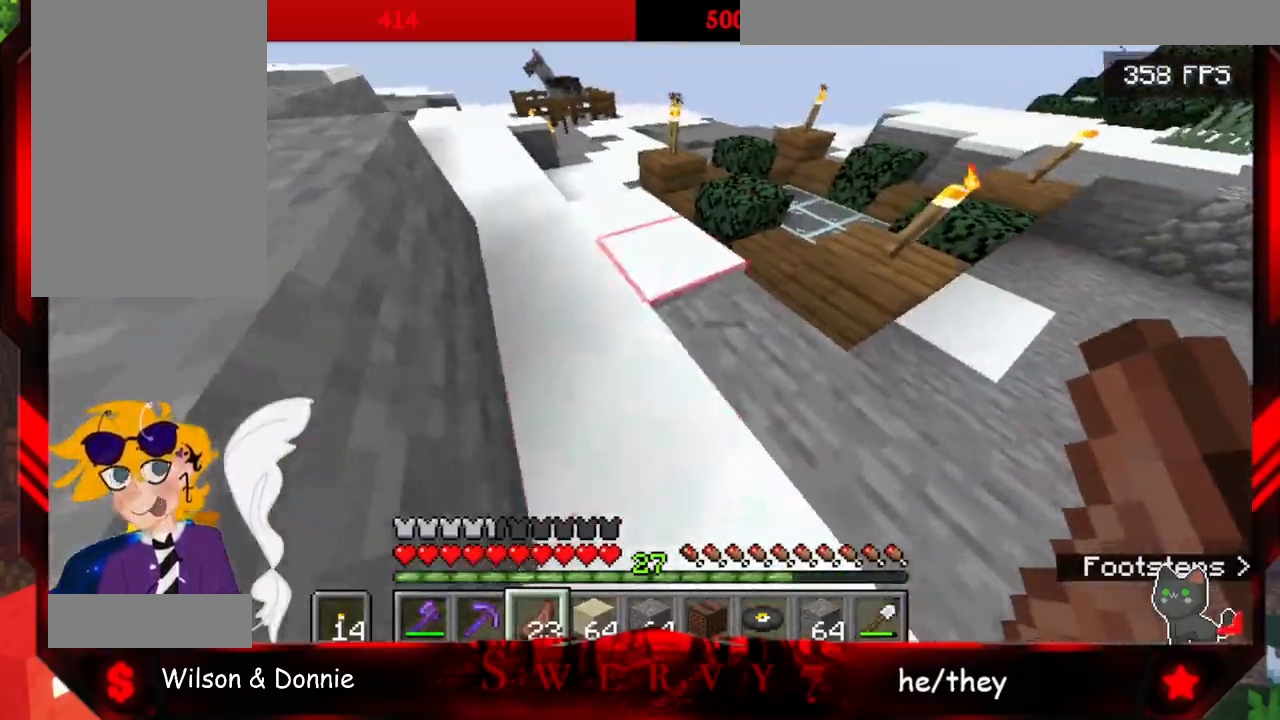
{"keys": ["w"], "mouse": [], "events": []}
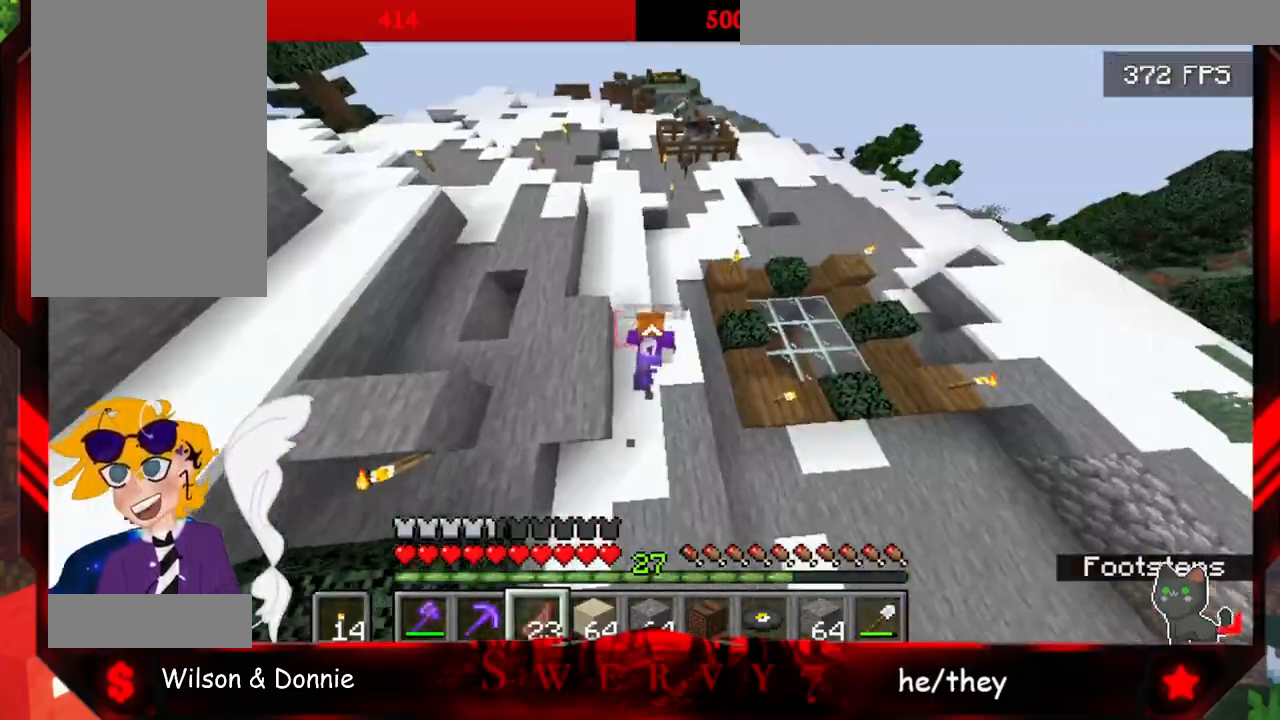
{"keys": ["w"], "mouse": [], "events": []}
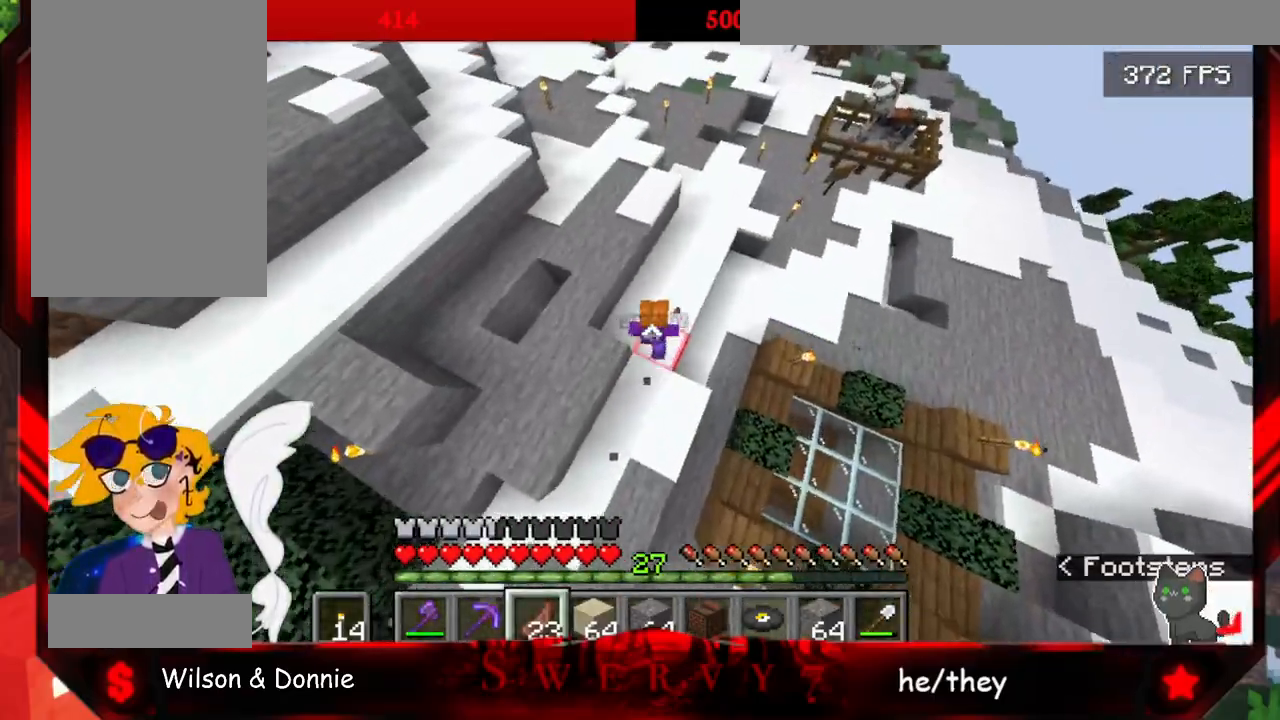
{"keys": ["space", "w"], "mouse": [], "events": [[483, "space", "down"]]}
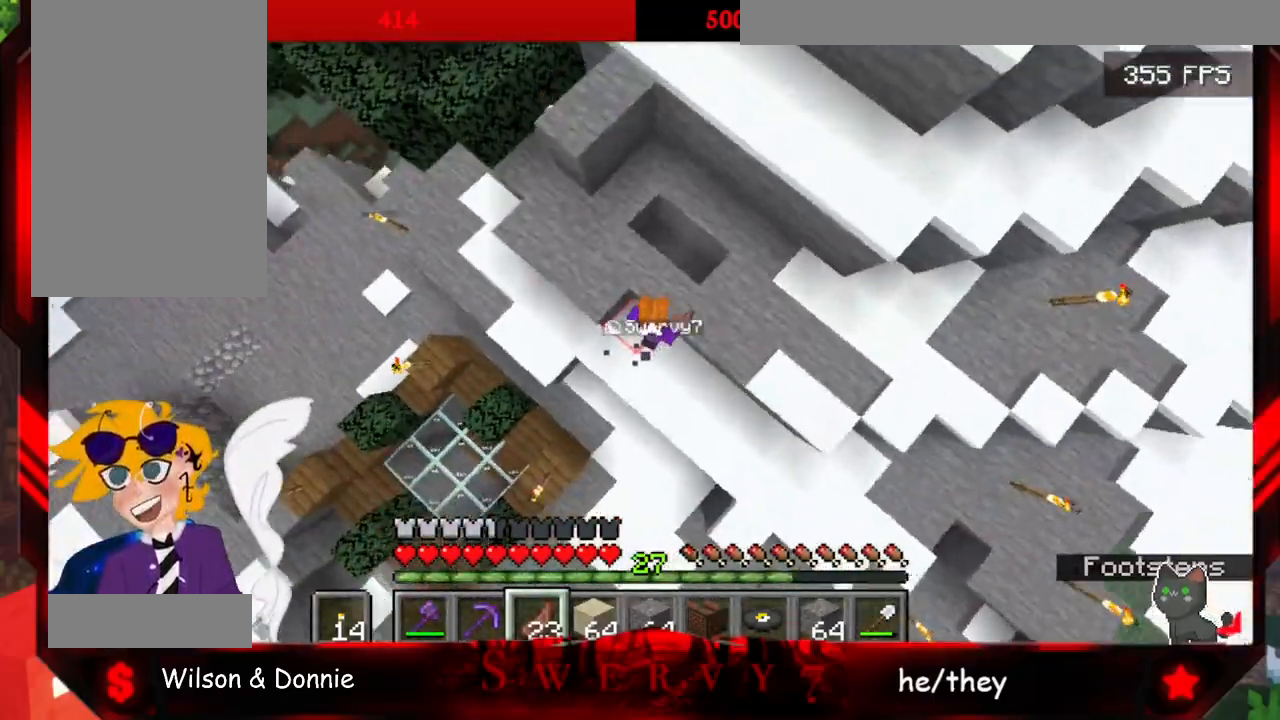
{"keys": ["w"], "mouse": [], "events": [[417, "space", "up"]]}
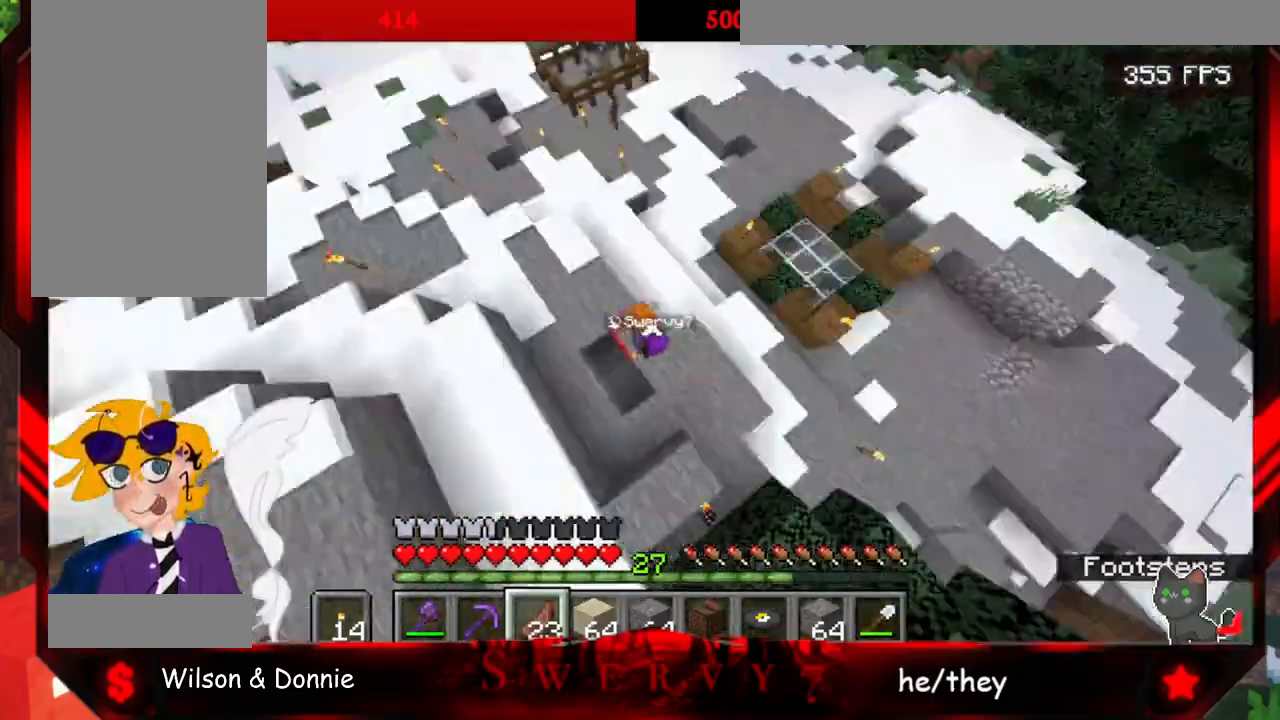
{"keys": ["w"], "mouse": [], "events": []}
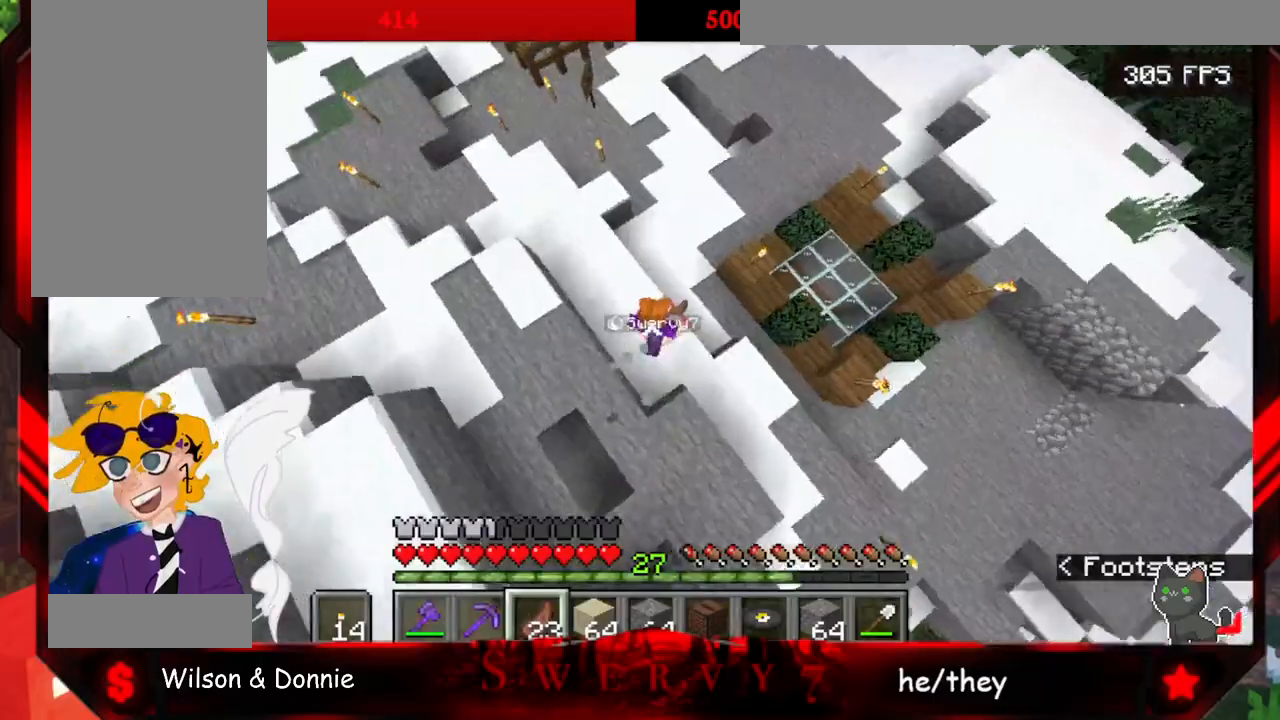
{"keys": ["w"], "mouse": [], "events": []}
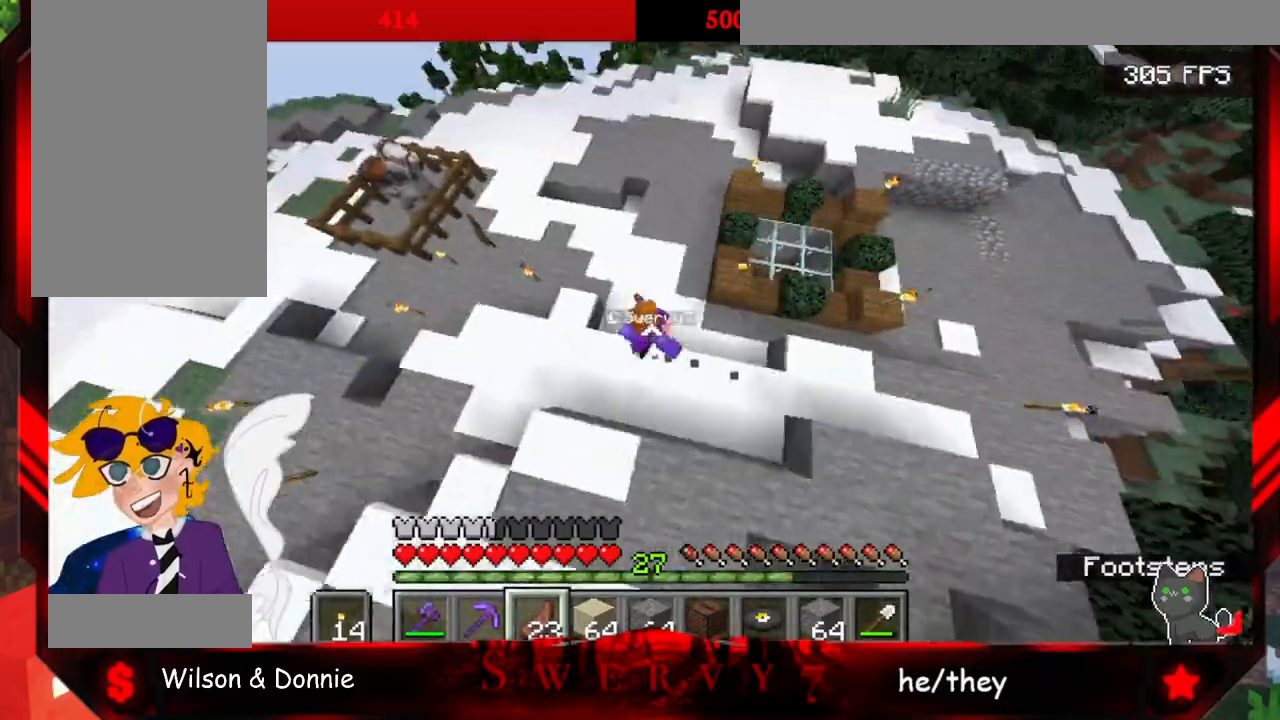
{"keys": ["w"], "mouse": [], "events": []}
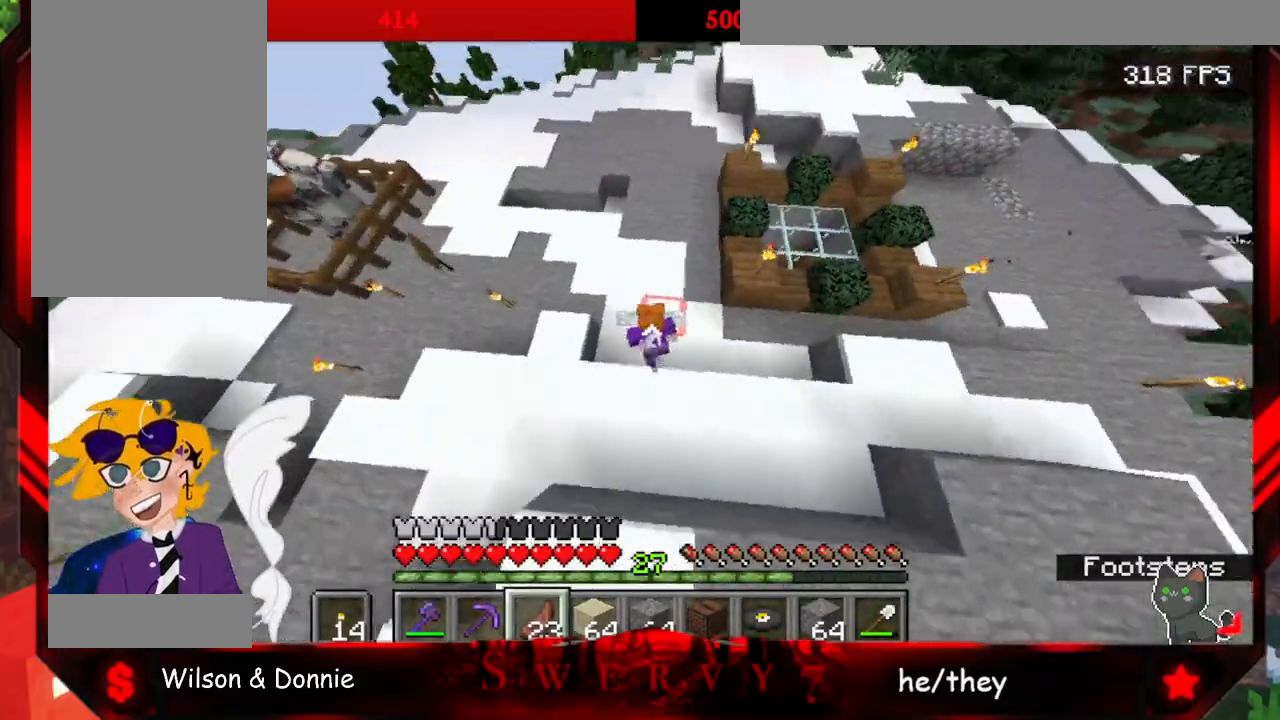
{"keys": ["w"], "mouse": [], "events": []}
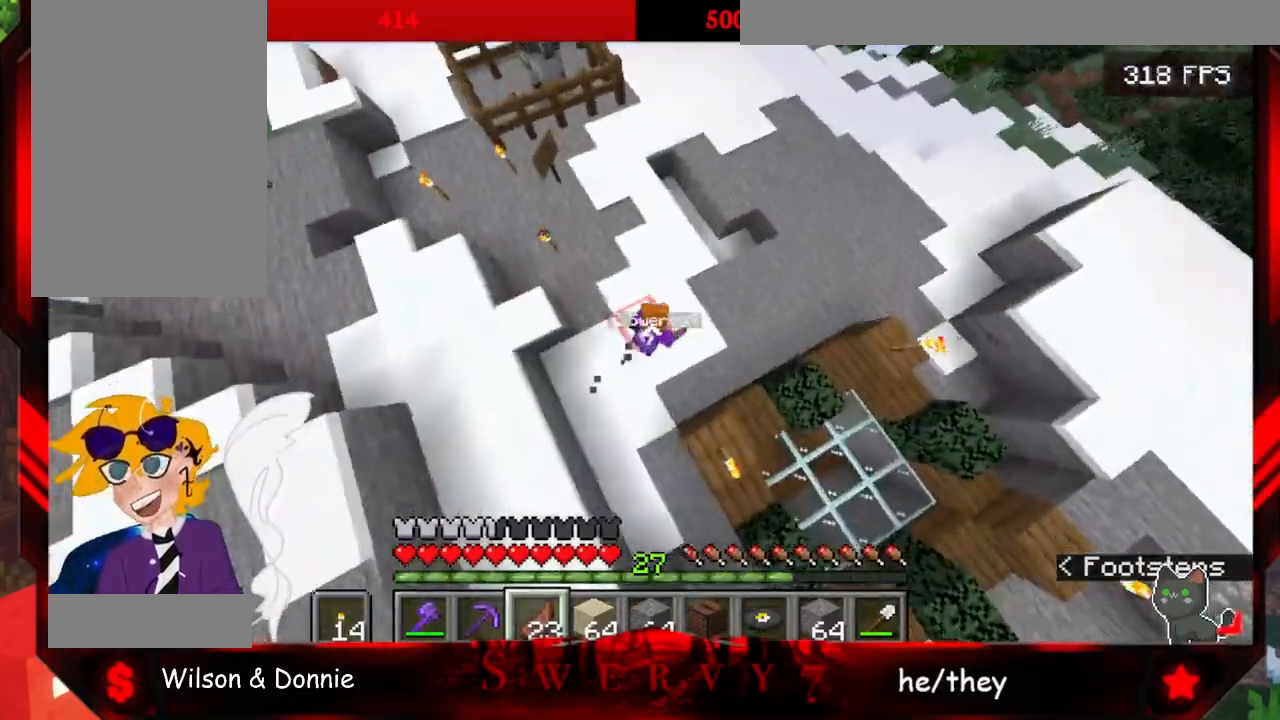
{"keys": ["w"], "mouse": [], "events": []}
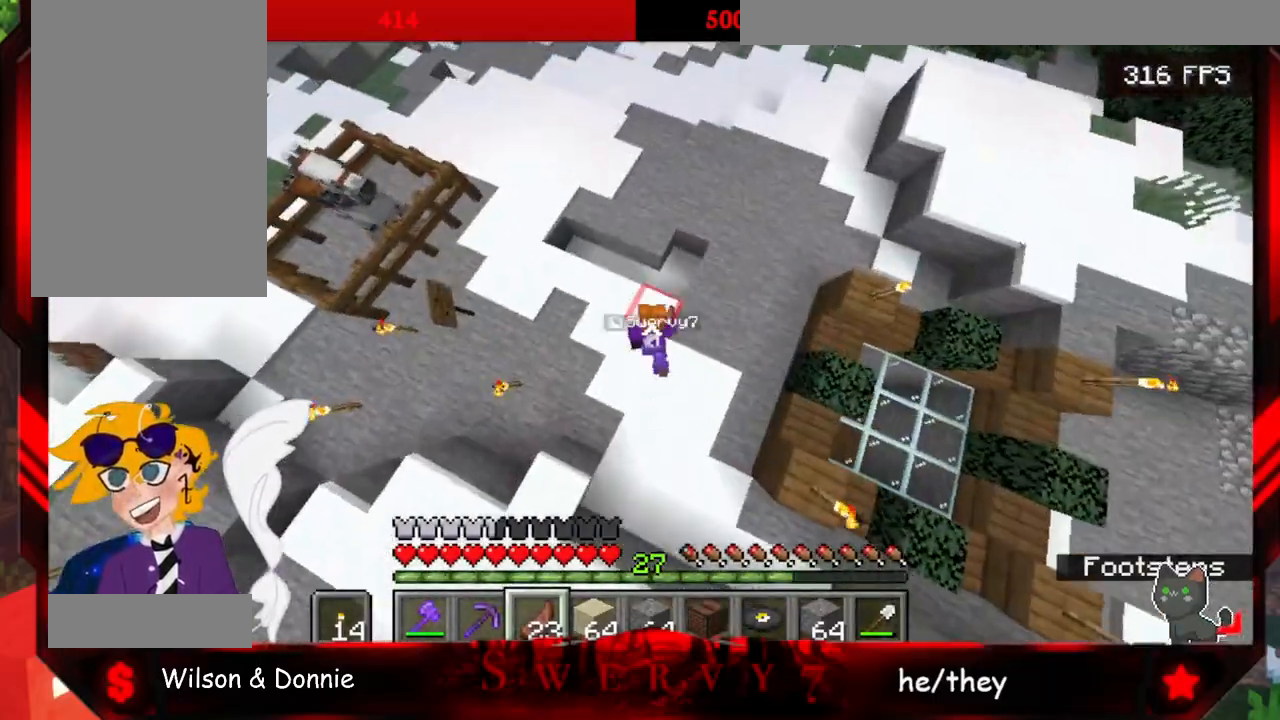
{"keys": ["w"], "mouse": [], "events": []}
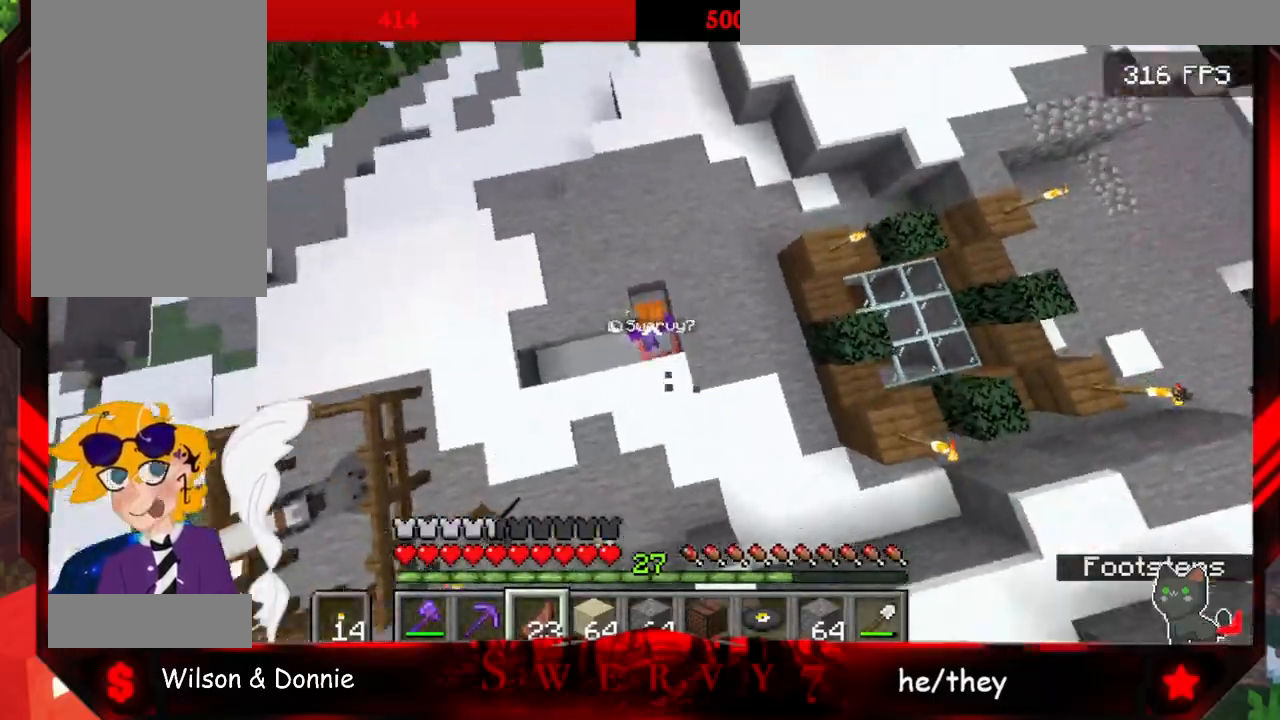
{"keys": ["d", "w"], "mouse": [], "events": [[83, "d", "down"]]}
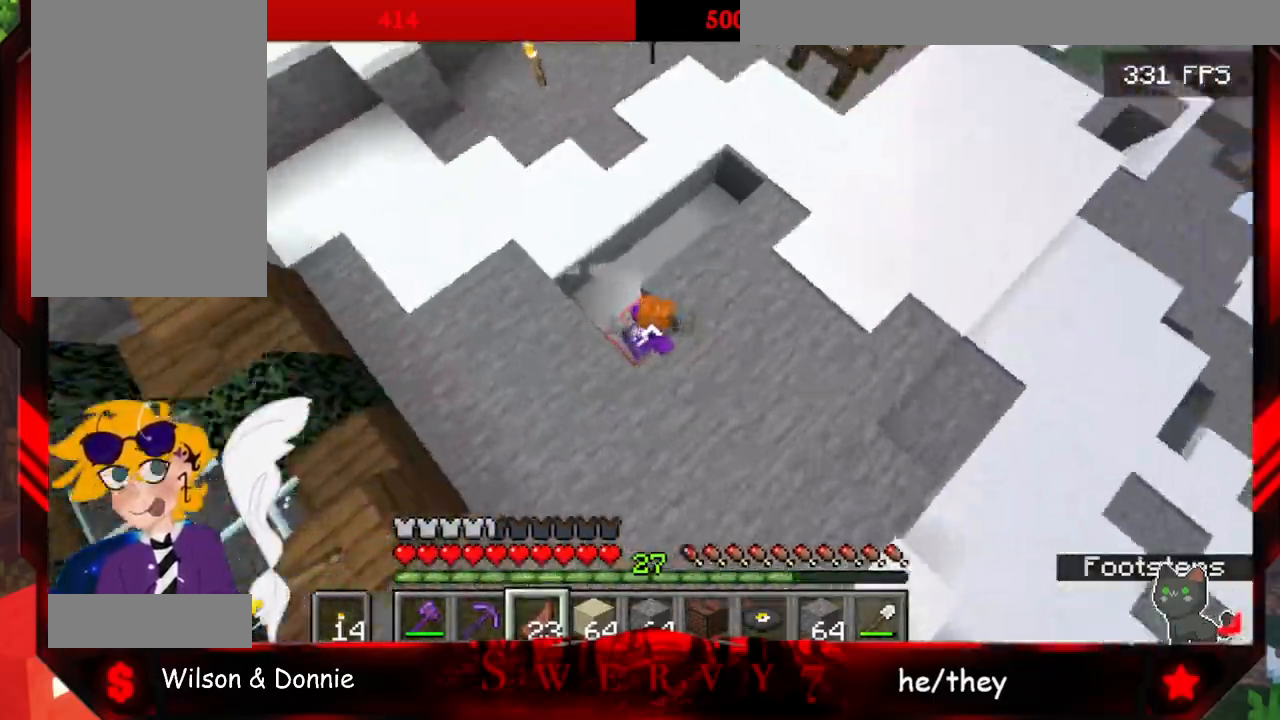
{"keys": ["w"], "mouse": [], "events": [[50, "d", "up"]]}
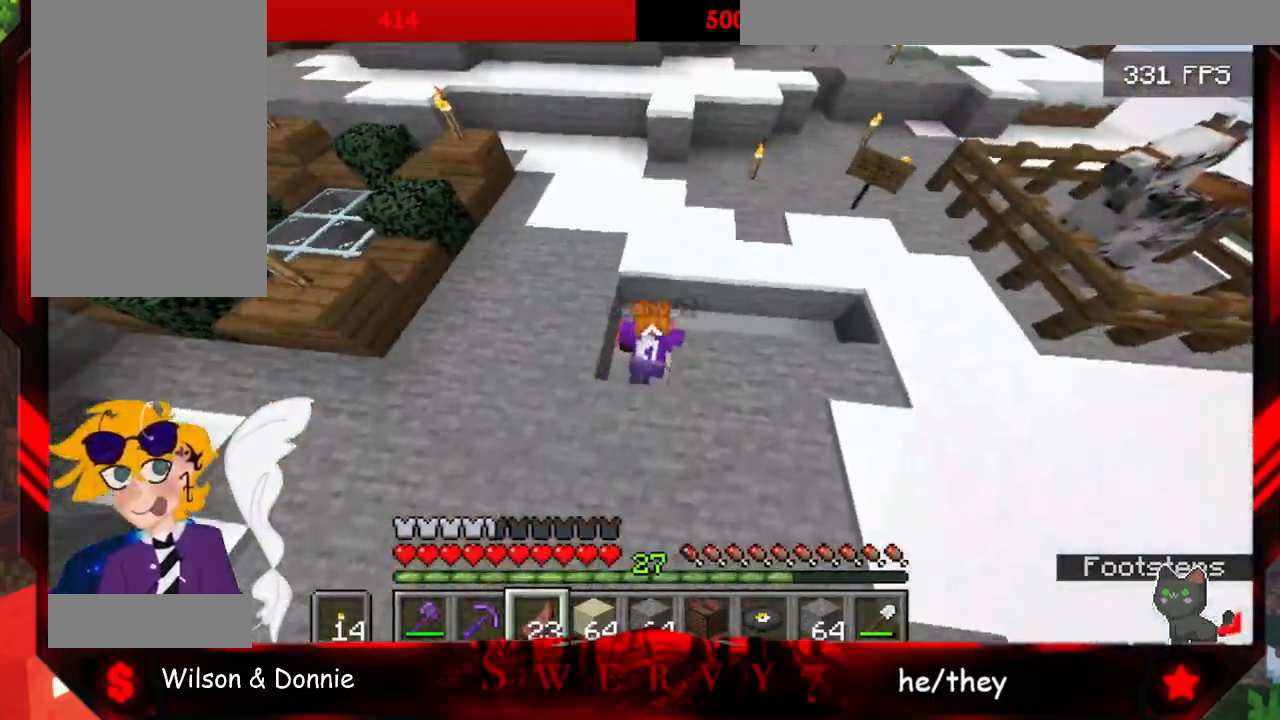
{"keys": ["w"], "mouse": [], "events": []}
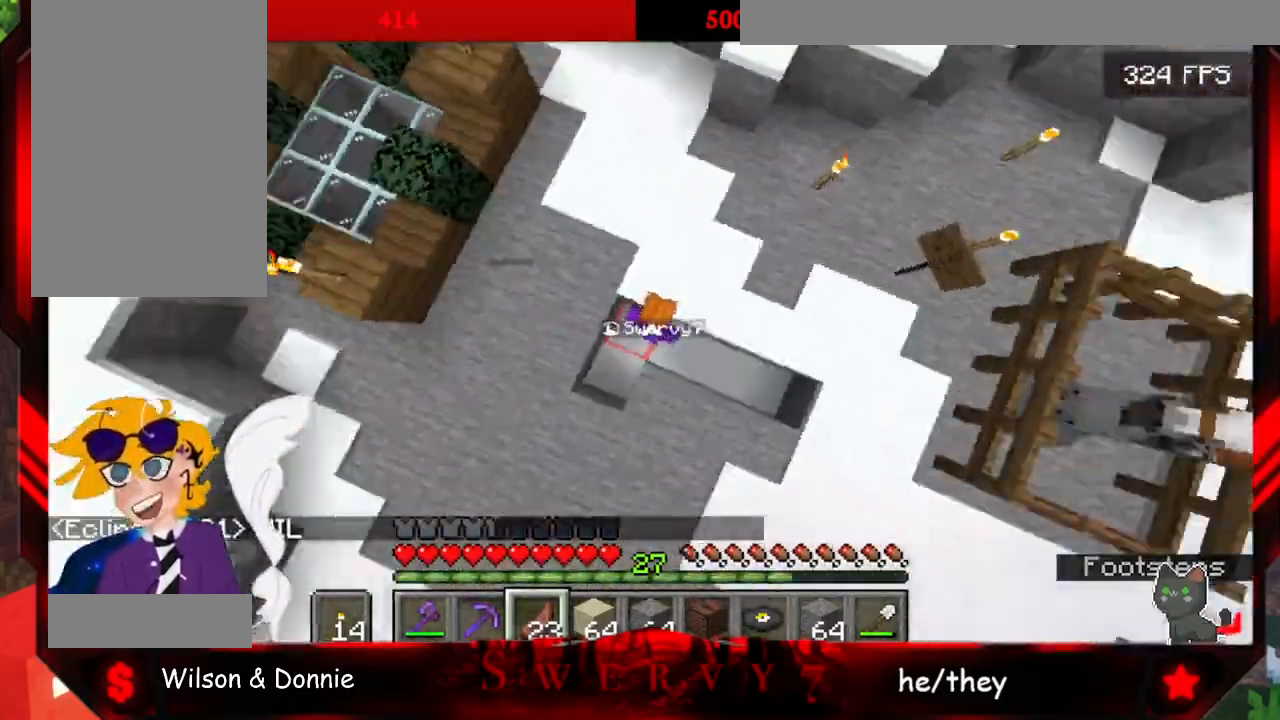
{"keys": ["space", "w"], "mouse": [], "events": [[333, "space", "down"]]}
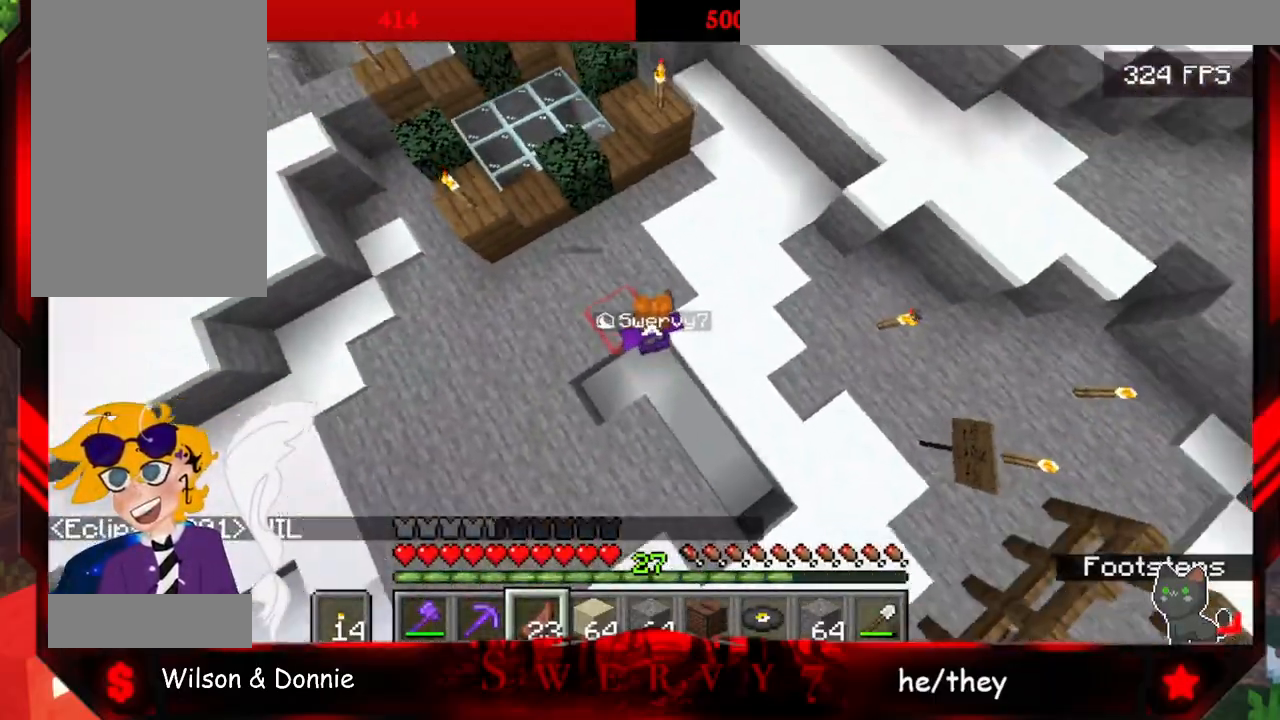
{"keys": ["d", "w"], "mouse": [], "events": [[233, "space", "up"], [450, "d", "down"]]}
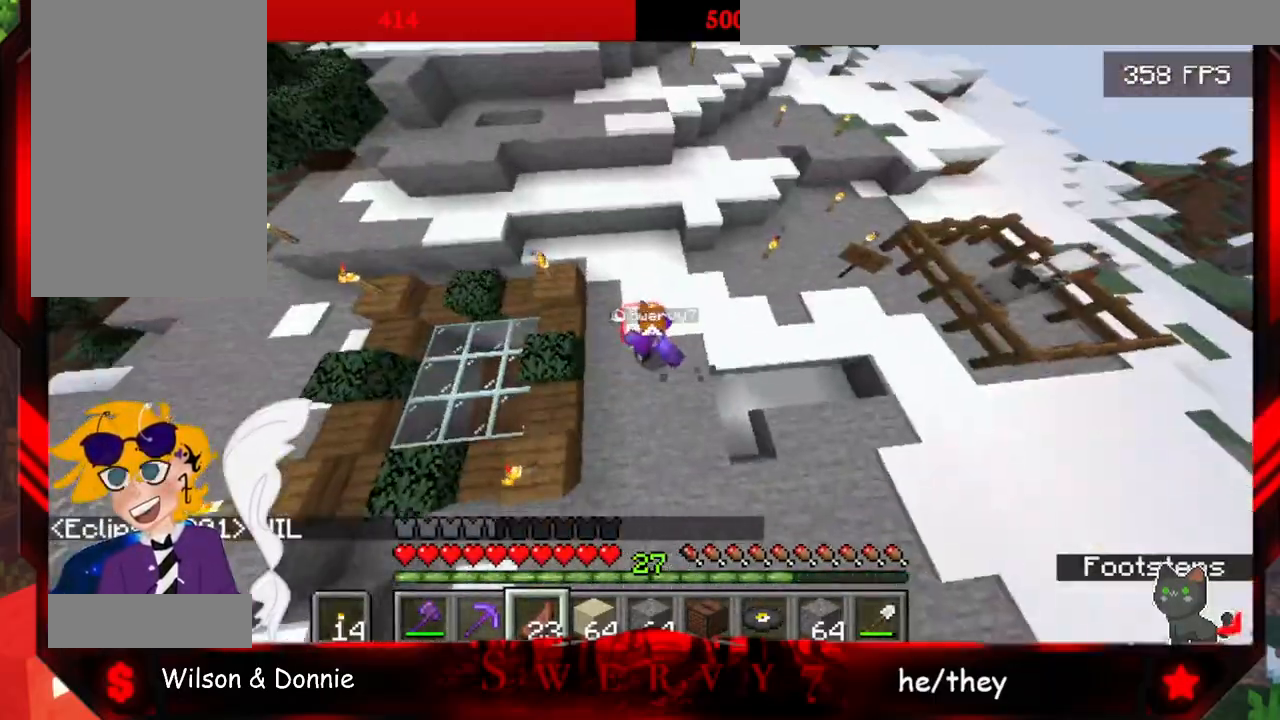
{"keys": ["w"], "mouse": [], "events": [[317, "d", "up"]]}
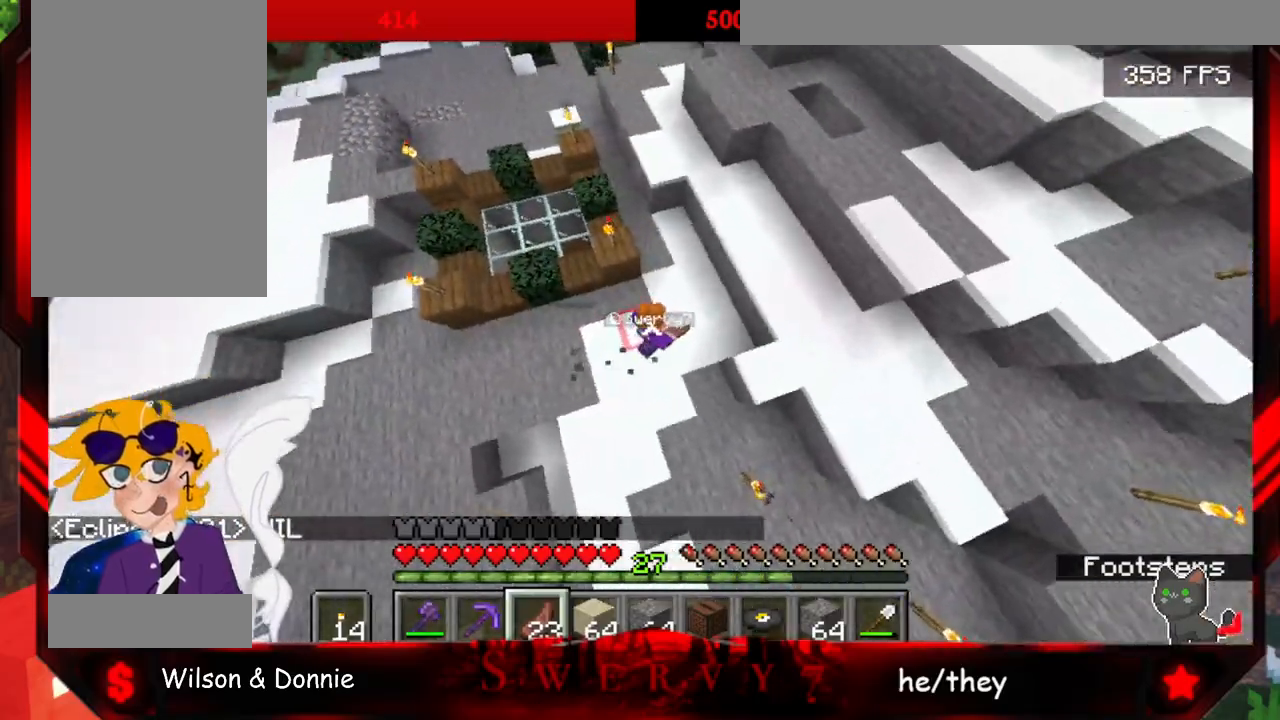
{"keys": ["w"], "mouse": [], "events": [[17, "w", "up"], [100, "a", "down"], [200, "w", "down"], [500, "a", "up"]]}
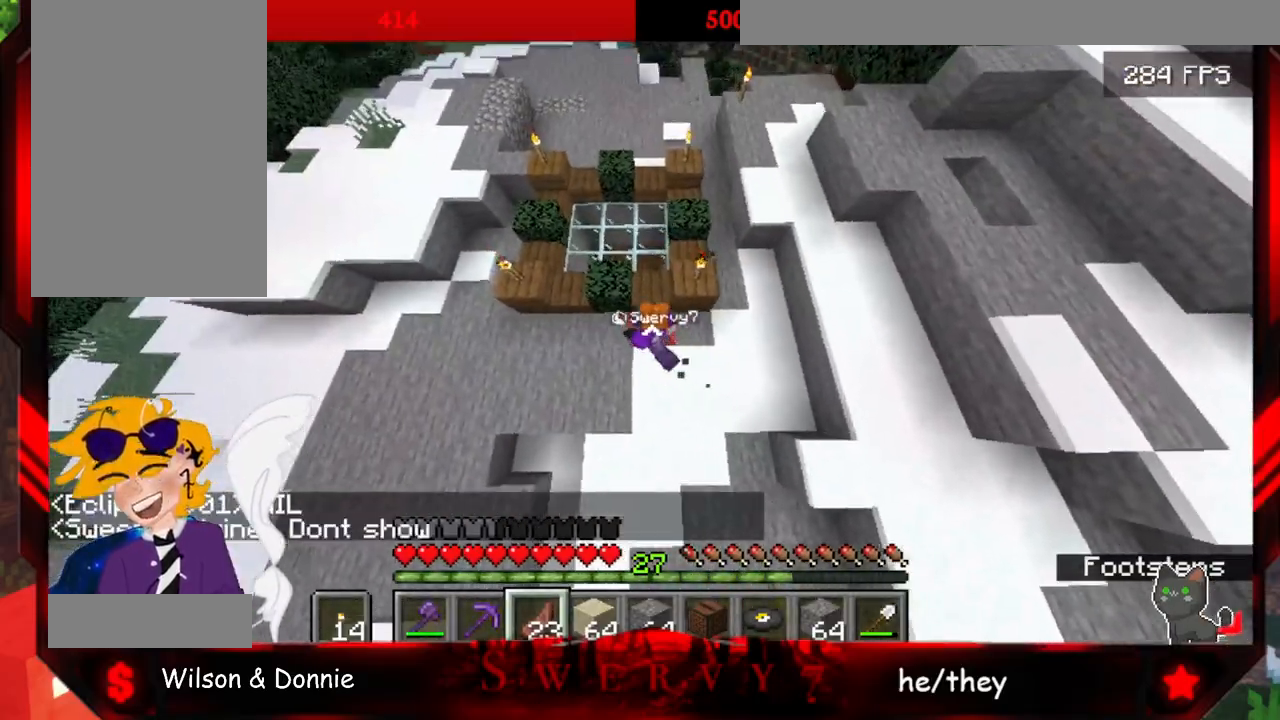
{"keys": ["w"], "mouse": [], "events": [[267, "space", "down"], [483, "space", "up"]]}
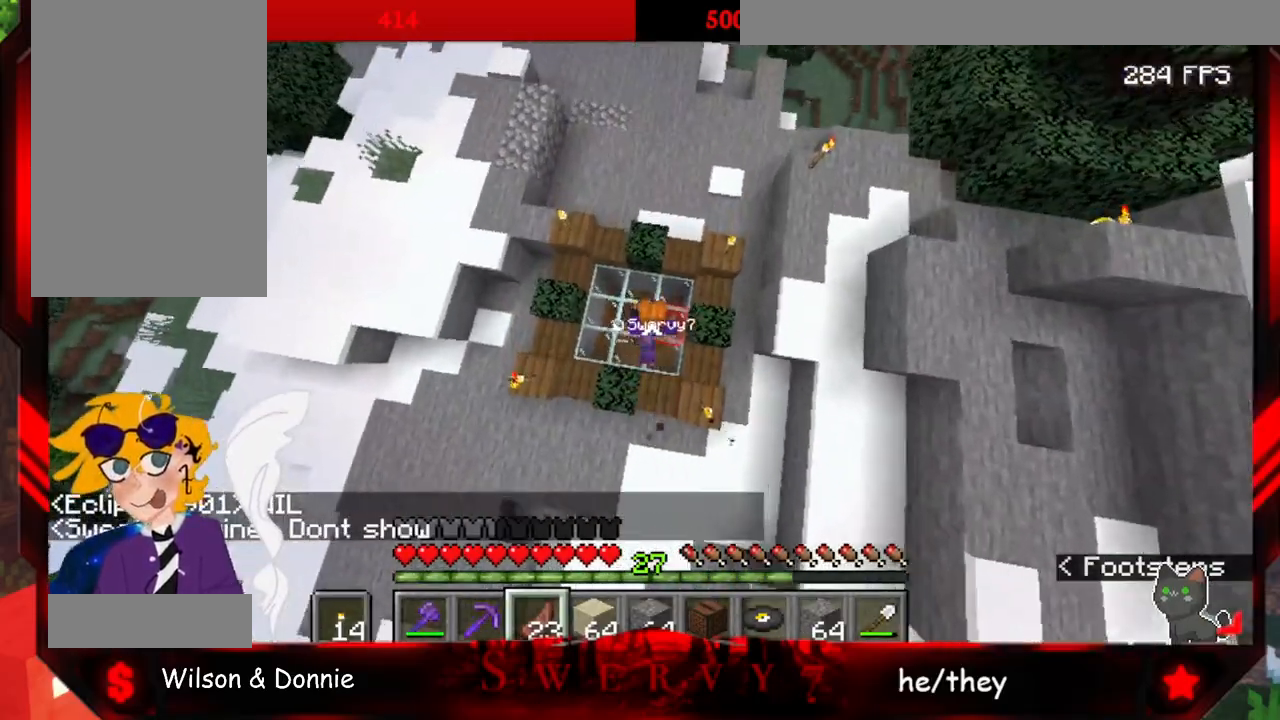
{"keys": ["a"], "mouse": [], "events": [[17, "w", "up"], [233, "a", "down"]]}